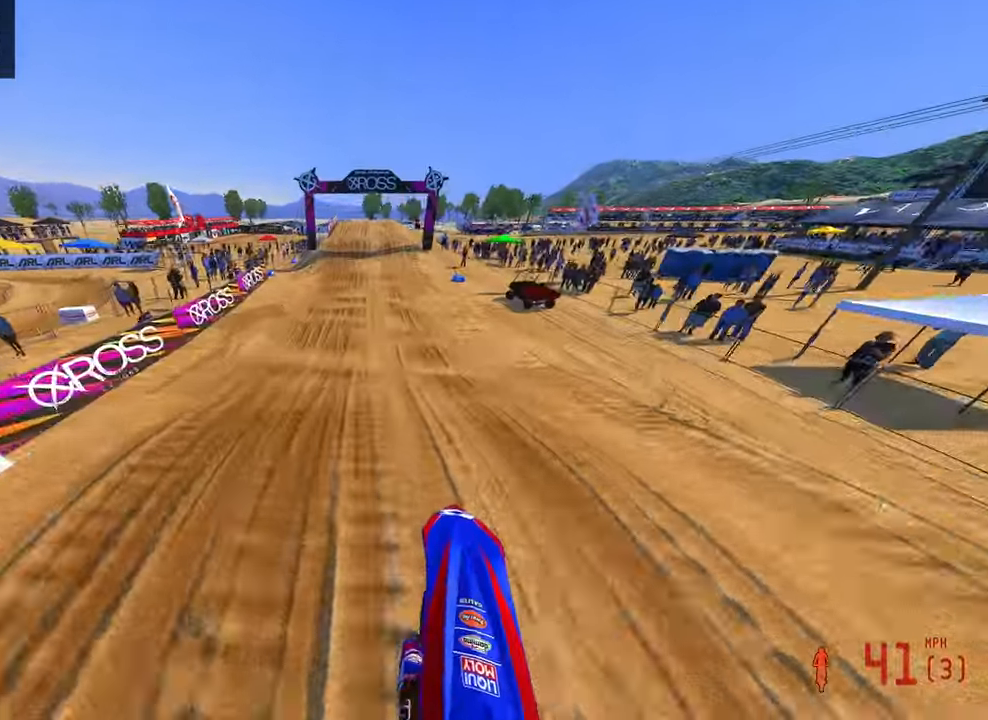
Gameplay with a controller (PlayStation layout); each line is a JSON object with the inputs held at the frame after it (dt_ms = milliseconds from this image to that frame). "button_events" lists button changes between this image and that frame as [ms after this image, input, new state], when the widget could be followed in between (sticks are given only as held states). Not read: other_buttons.
{"dt_ms": 1000, "buttons": ["R2"], "left_stick": "up-right", "right_stick": "down-left", "button_events": [[750, "R2", "up"], [883, "R2", "down"]]}
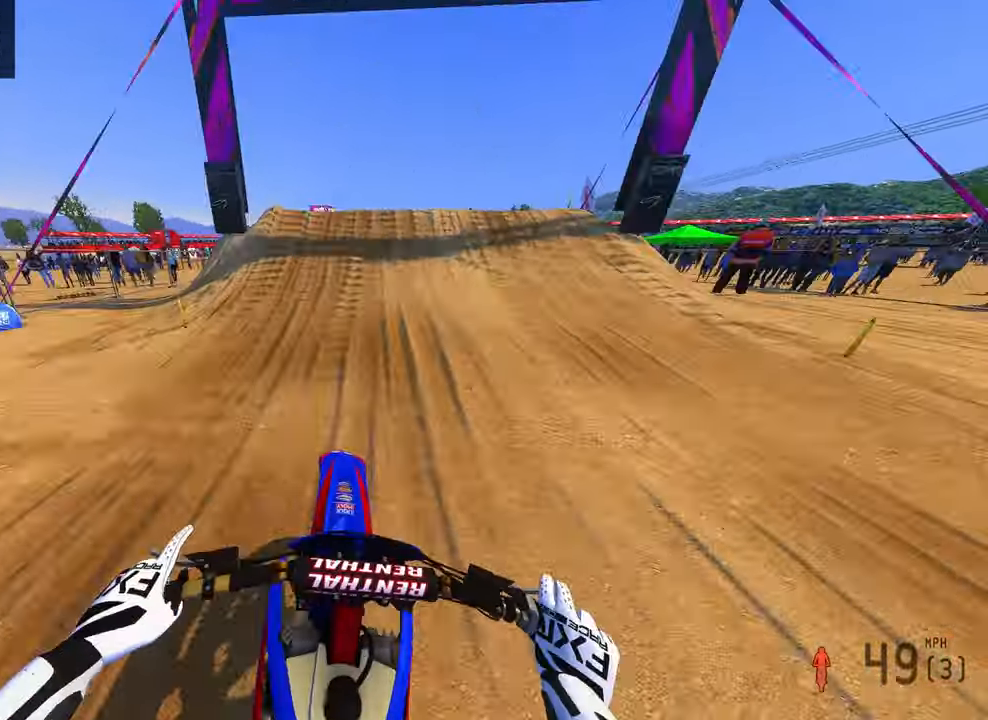
{"dt_ms": 500, "buttons": [], "left_stick": "up-right", "right_stick": "center", "button_events": [[67, "R2", "up"], [183, "R2", "down"], [300, "R2", "up"]]}
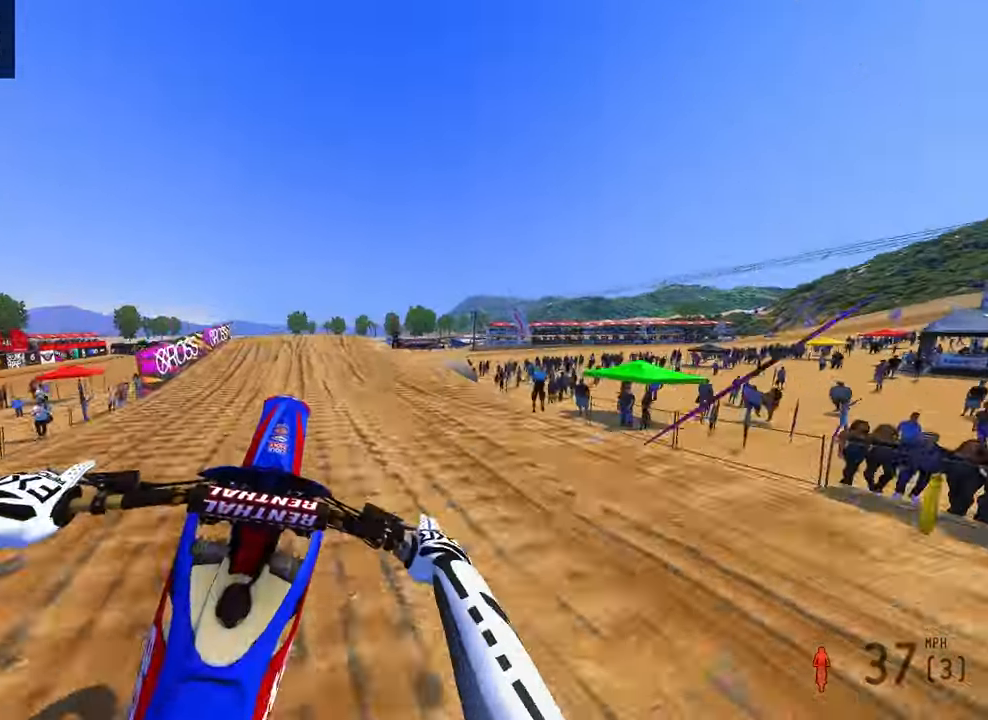
{"dt_ms": 1000, "buttons": ["R2"], "left_stick": "up-right", "right_stick": "center", "button_events": [[250, "CROSS", "down"], [817, "CROSS", "up"], [883, "R2", "down"]]}
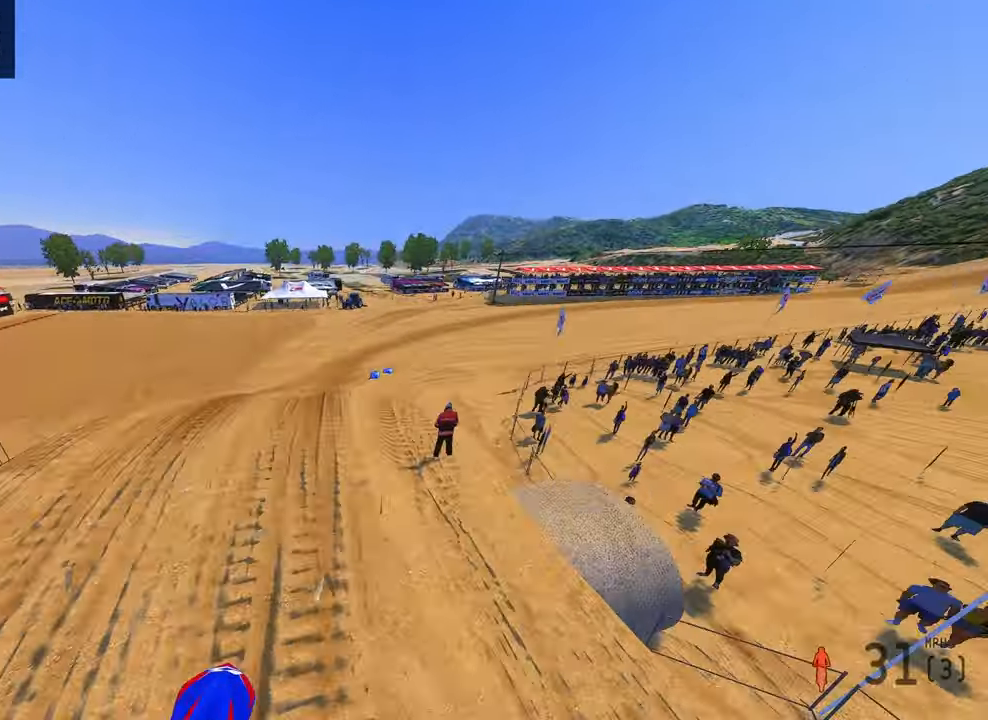
{"dt_ms": 500, "buttons": ["R2"], "left_stick": "up-right", "right_stick": "up", "button_events": []}
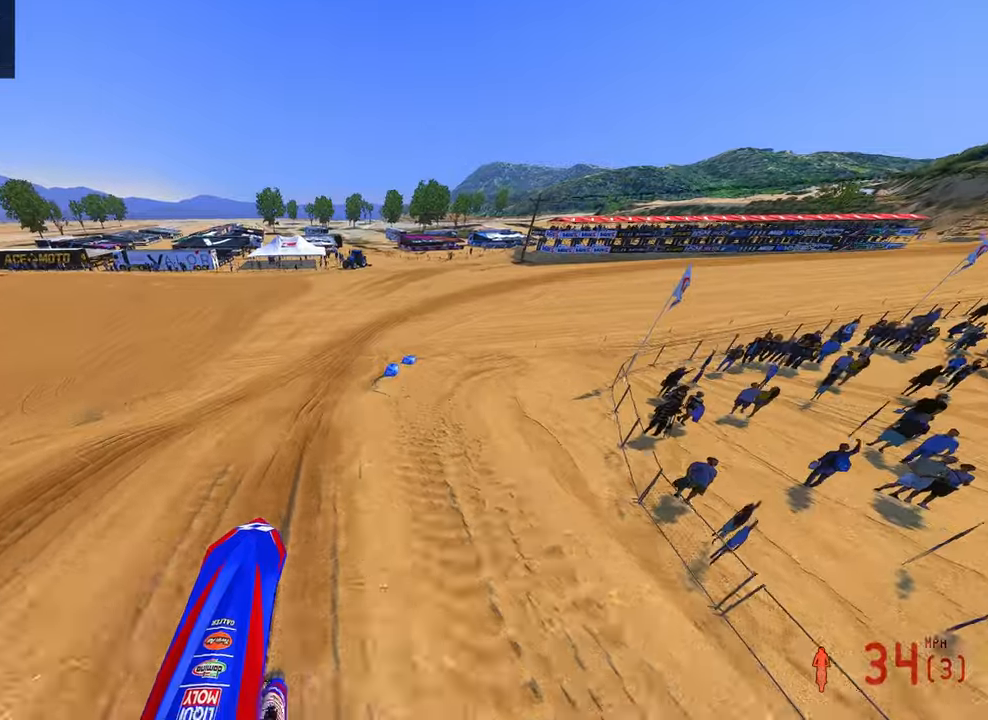
{"dt_ms": 500, "buttons": ["R2", "R3"], "left_stick": "up-right", "right_stick": "down-left", "button_events": [[167, "R2", "up"], [383, "R2", "down"], [500, "R3", "down"]]}
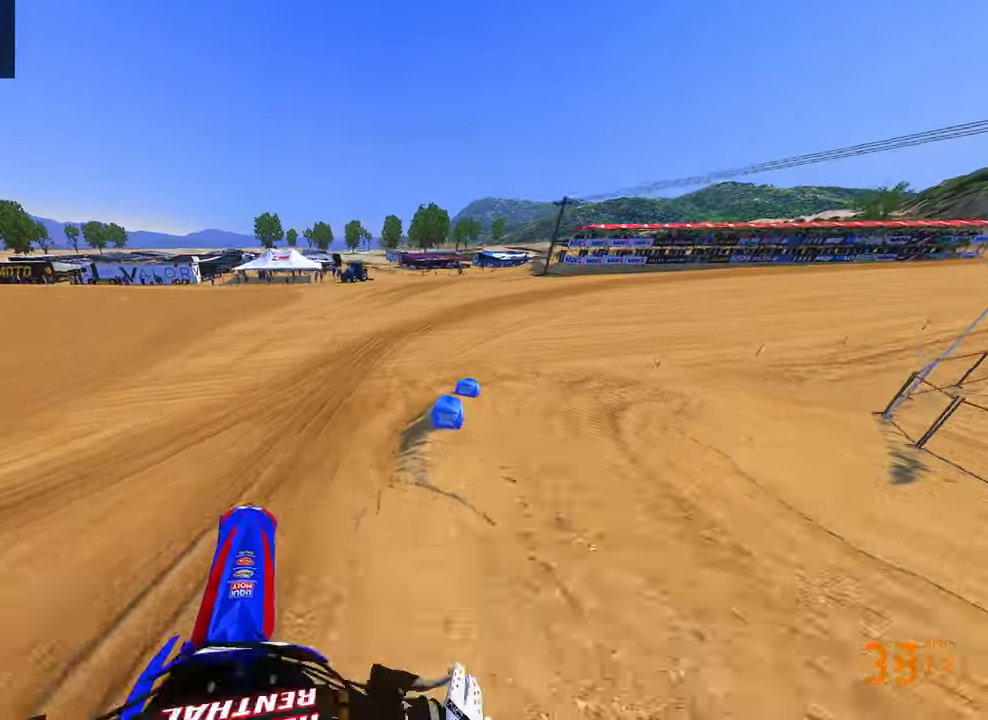
{"dt_ms": 500, "buttons": ["R2"], "left_stick": "up-right", "right_stick": "up-left", "button_events": [[117, "R3", "up"]]}
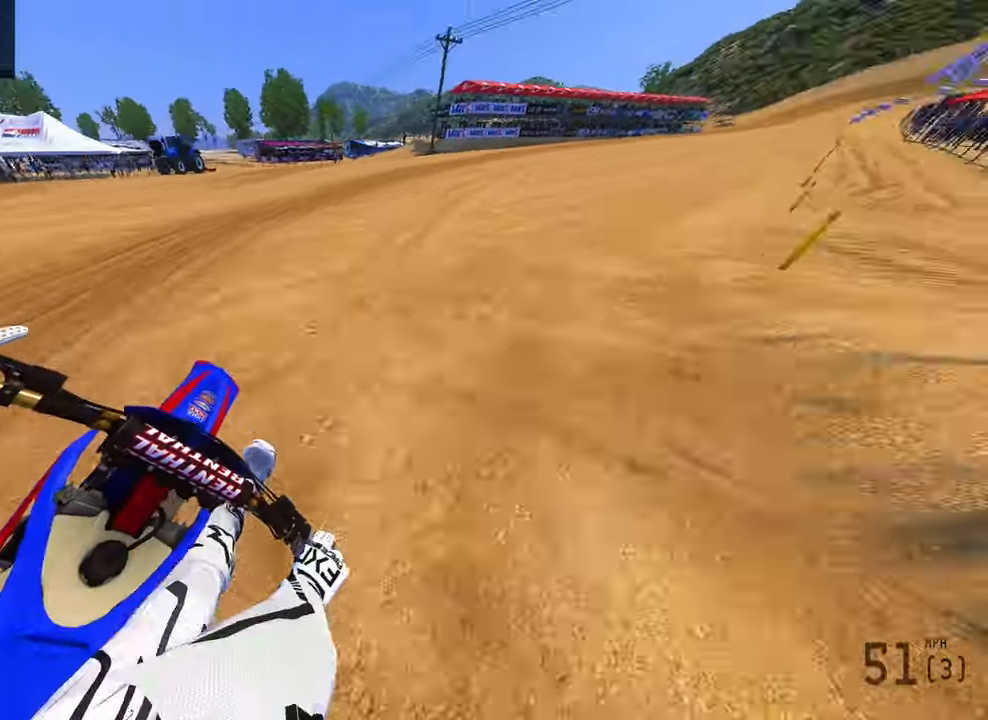
{"dt_ms": 500, "buttons": ["R2"], "left_stick": "up-right", "right_stick": "up-left", "button_events": []}
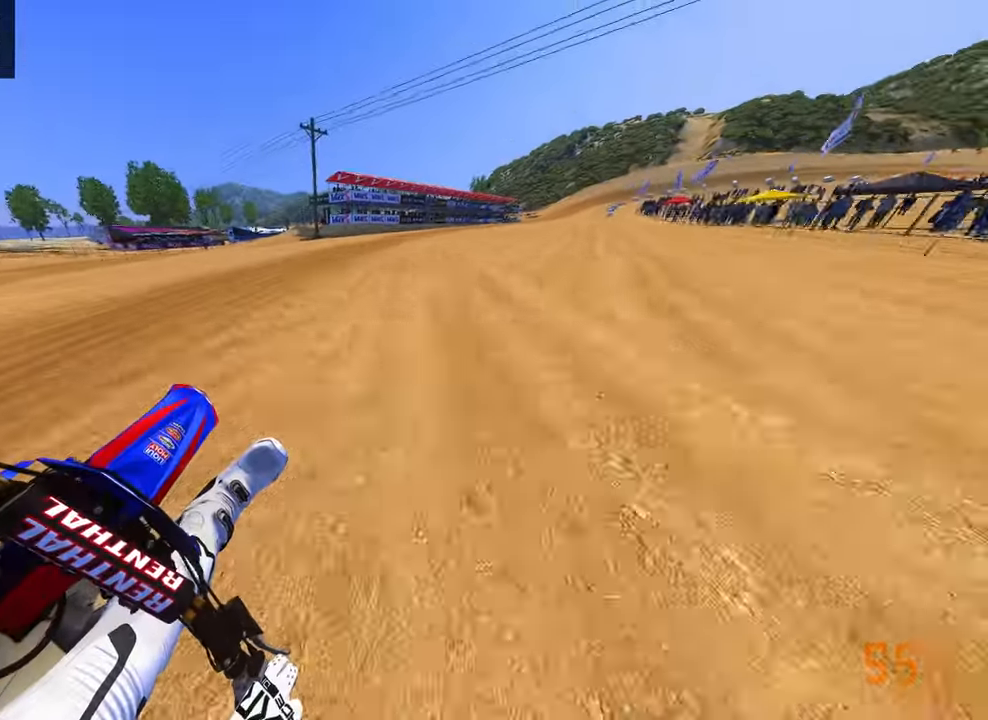
{"dt_ms": 500, "buttons": ["R2"], "left_stick": "up-right", "right_stick": "up-left", "button_events": []}
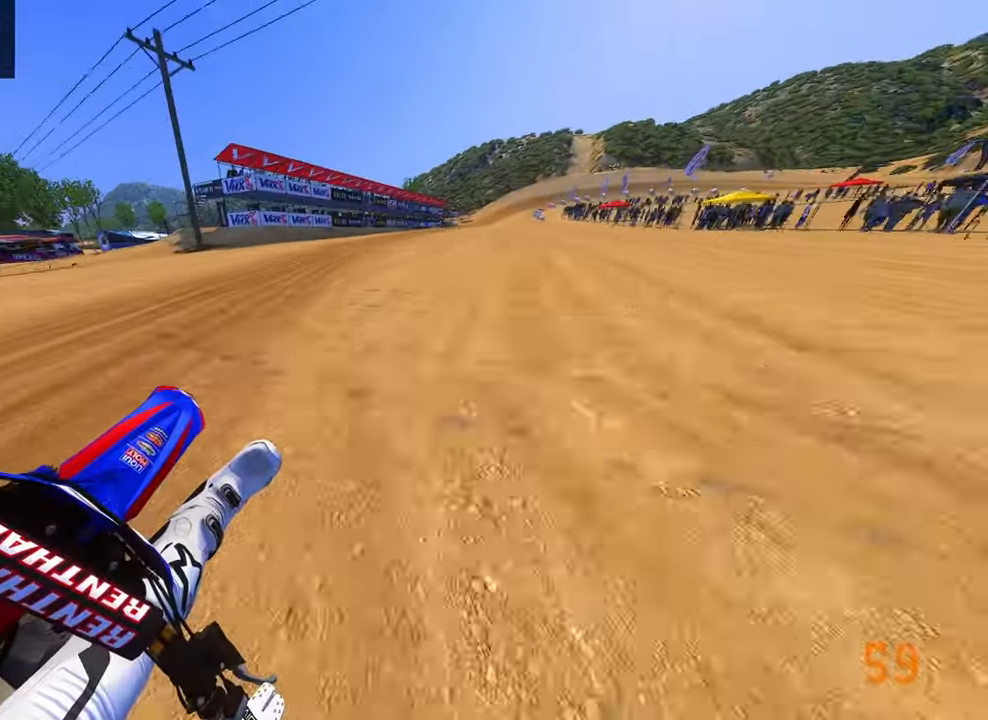
{"dt_ms": 500, "buttons": ["R2", "R3"], "left_stick": "up-right", "right_stick": "down-left", "button_events": [[17, "R3", "down"], [150, "R3", "up"], [483, "R3", "down"]]}
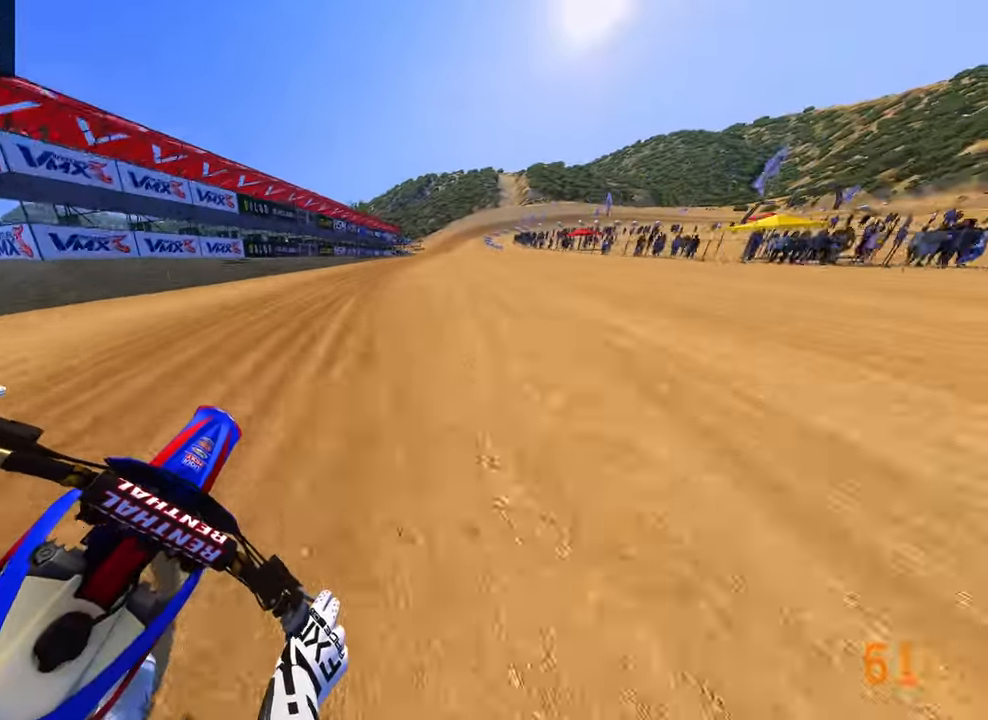
{"dt_ms": 500, "buttons": ["R2"], "left_stick": "up-right", "right_stick": "down-left", "button_events": [[83, "R3", "up"]]}
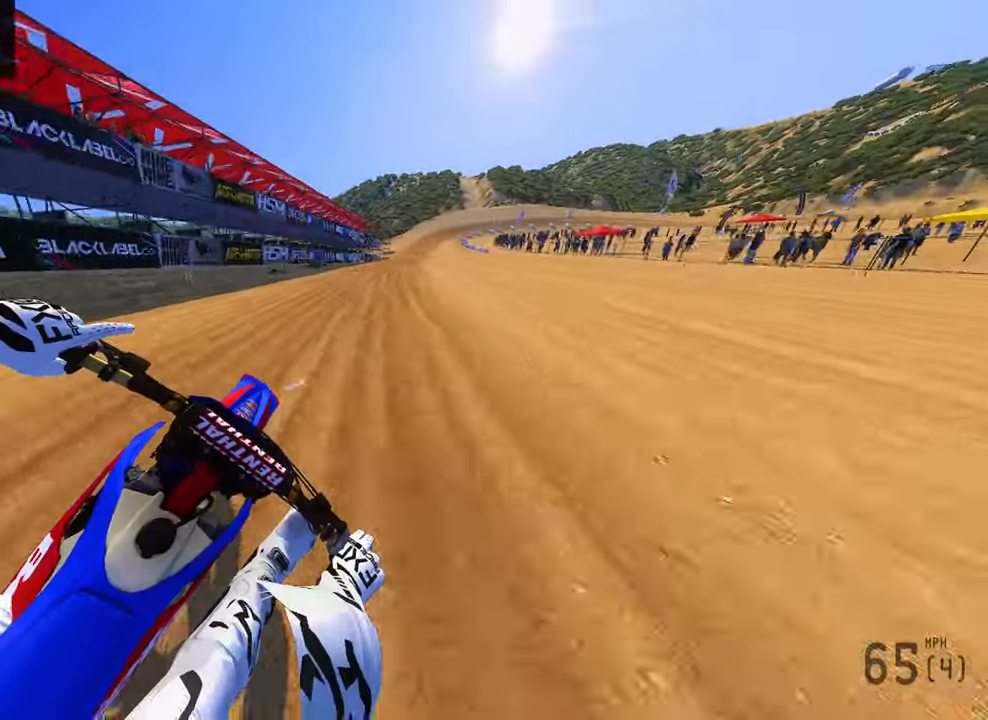
{"dt_ms": 500, "buttons": ["R2"], "left_stick": "up-right", "right_stick": "down-left", "button_events": [[33, "R3", "down"], [167, "R3", "up"]]}
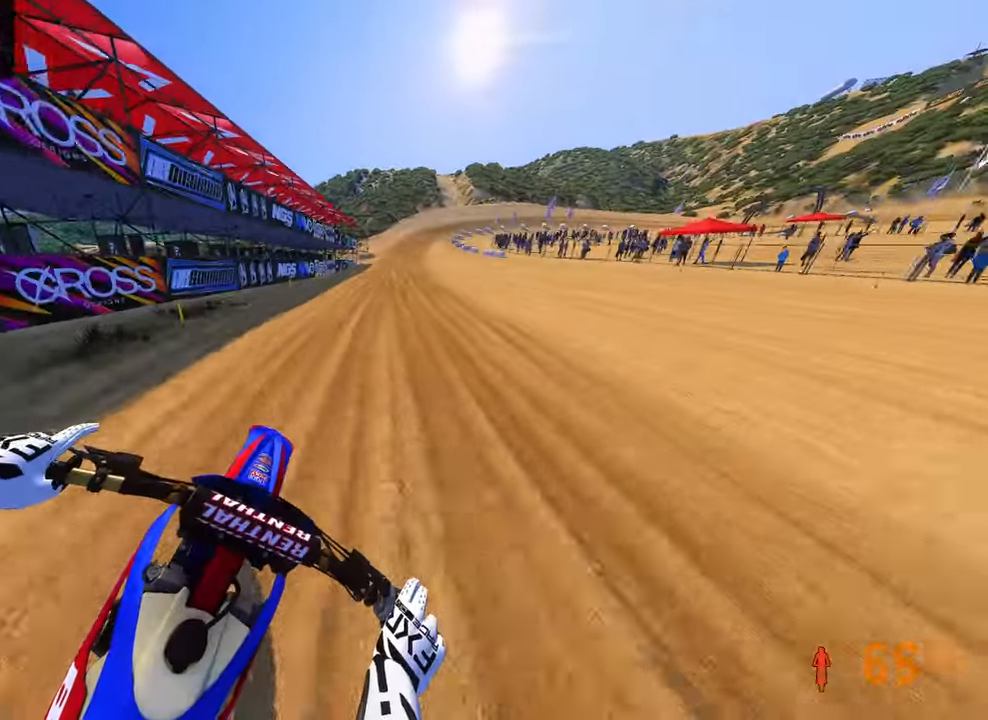
{"dt_ms": 500, "buttons": ["R2"], "left_stick": "up-right", "right_stick": "down-left", "button_events": []}
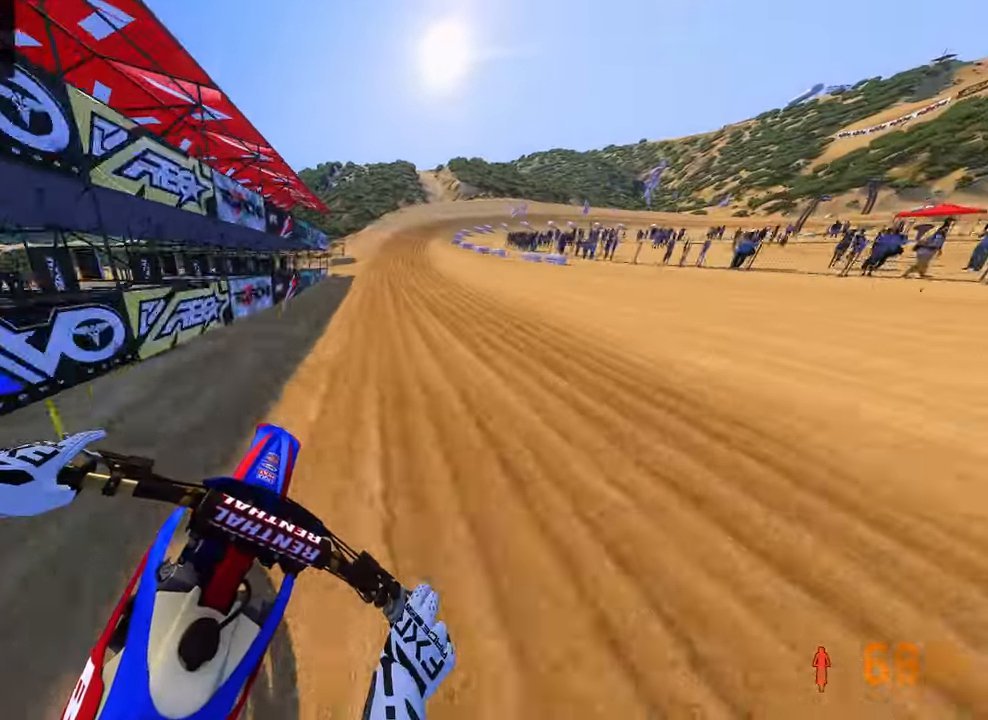
{"dt_ms": 500, "buttons": ["R2"], "left_stick": "up-right", "right_stick": "down-left", "button_events": []}
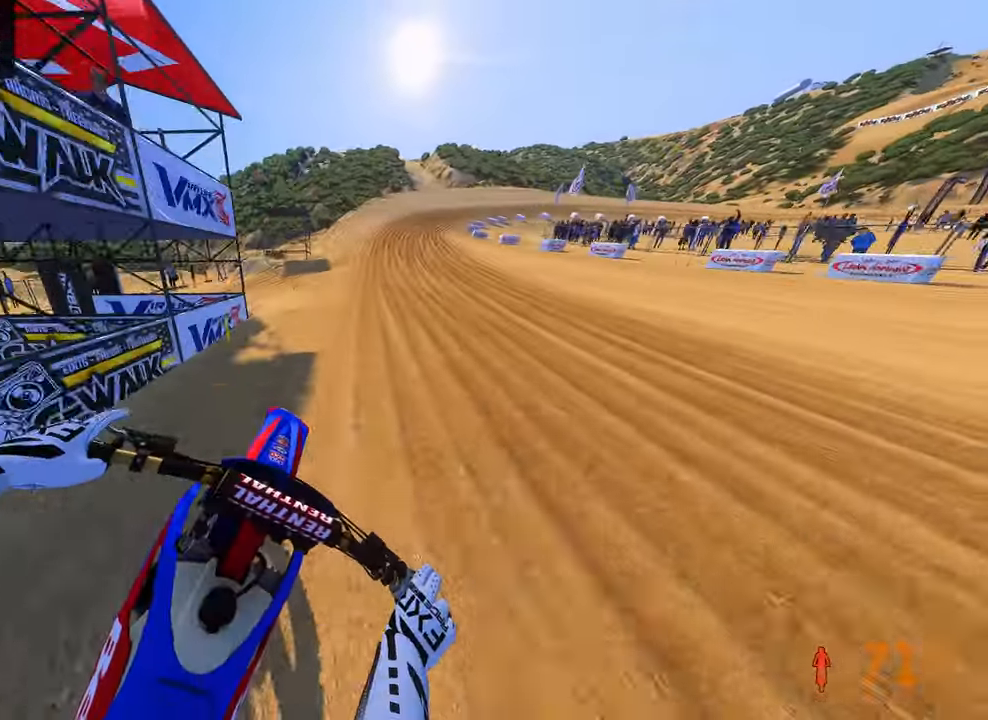
{"dt_ms": 500, "buttons": ["R2"], "left_stick": "up-right", "right_stick": "down-left", "button_events": []}
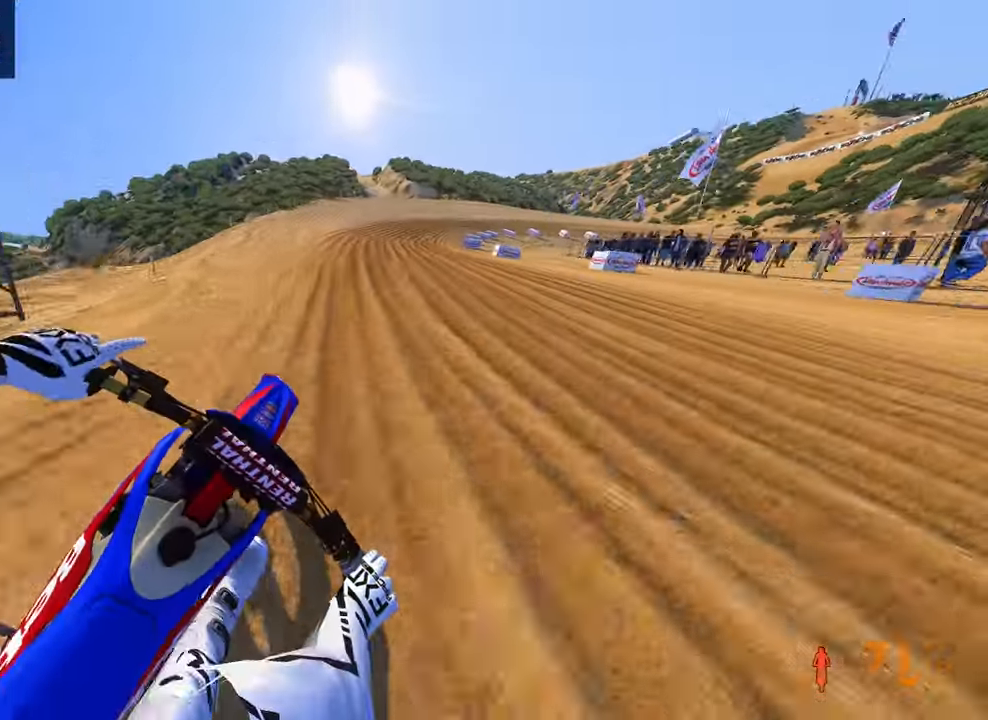
{"dt_ms": 500, "buttons": [], "left_stick": "up-right", "right_stick": "up-left", "button_events": [[350, "R2", "up"]]}
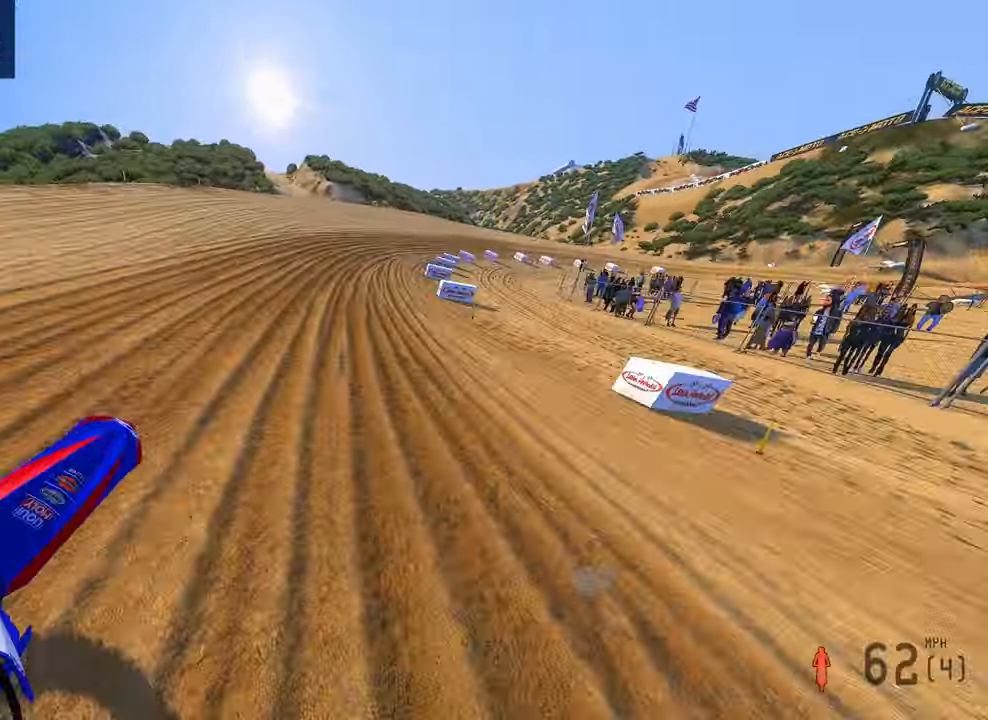
{"dt_ms": 500, "buttons": [], "left_stick": "up-right", "right_stick": "up-left", "button_events": [[67, "R2", "down"], [467, "R2", "up"]]}
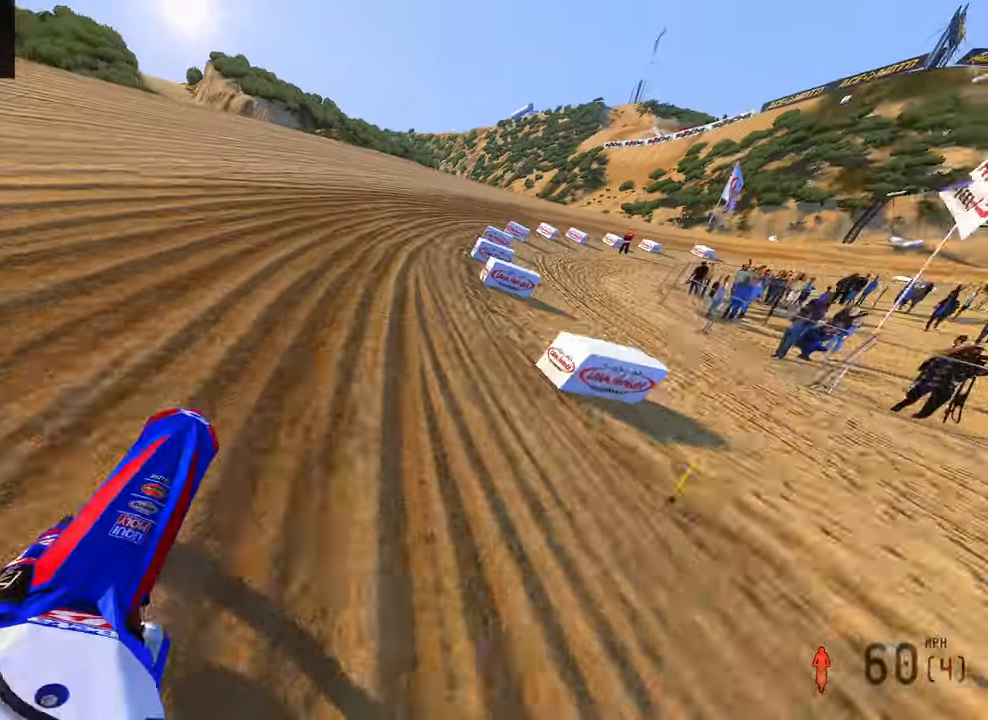
{"dt_ms": 500, "buttons": ["R2"], "left_stick": "up-right", "right_stick": "up-left", "button_events": [[33, "R3", "down"], [133, "R3", "up"], [367, "R2", "down"]]}
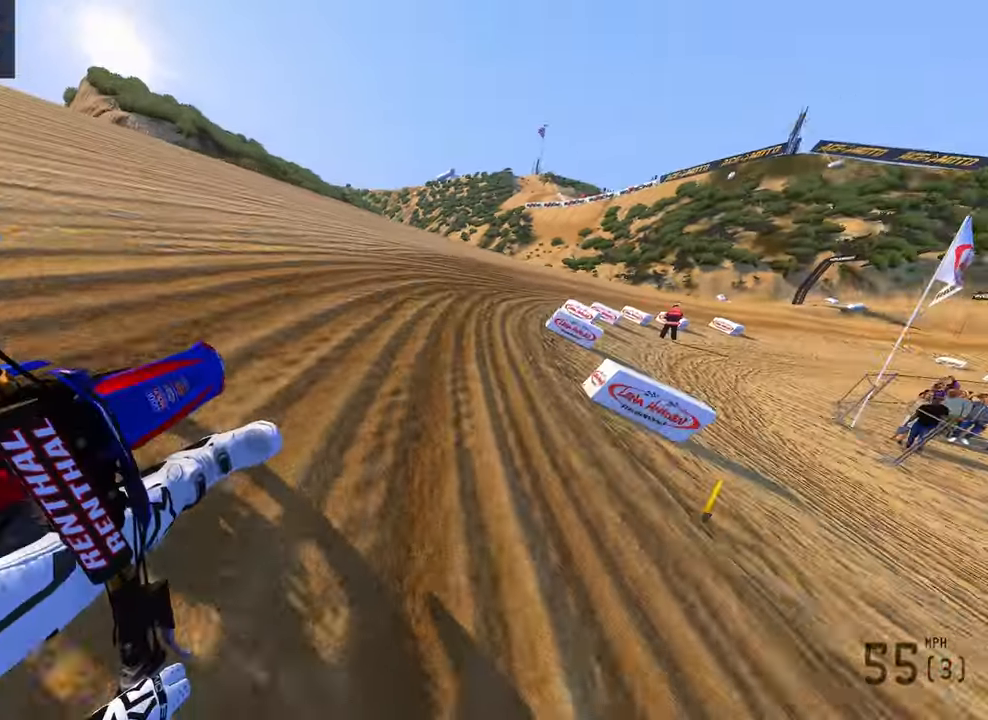
{"dt_ms": 1000, "buttons": ["R2", "R3"], "left_stick": "up-right", "right_stick": "left"}
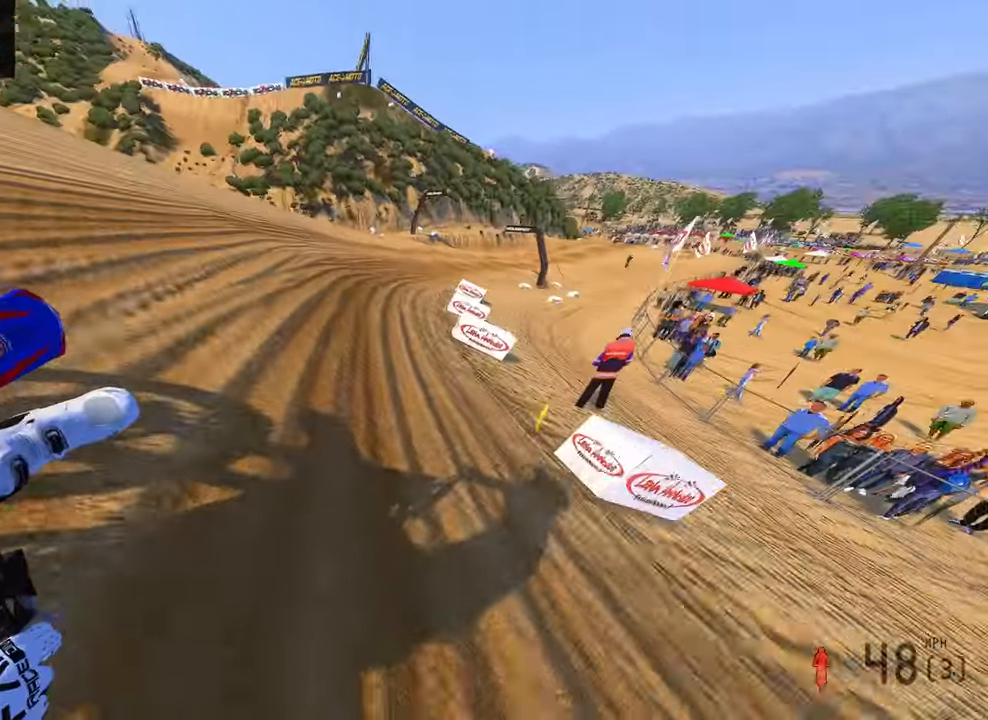
{"dt_ms": 500, "buttons": ["R2"], "left_stick": "up-right", "right_stick": "left", "button_events": [[83, "R3", "up"]]}
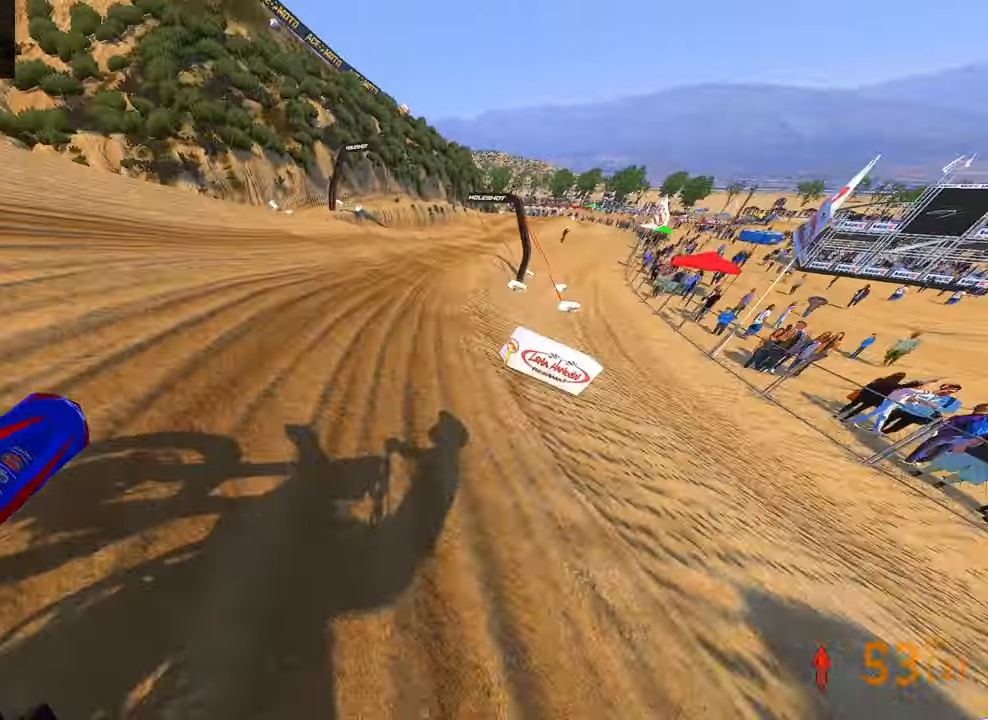
{"dt_ms": 1000, "buttons": ["R2"], "left_stick": "up", "right_stick": "down-left"}
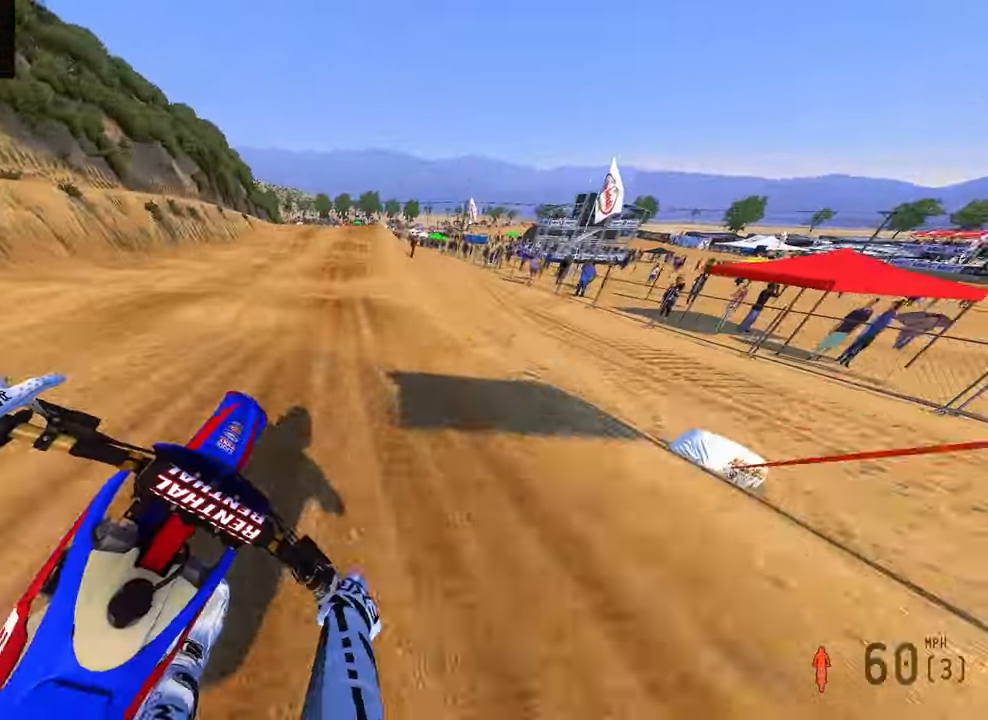
{"dt_ms": 500, "buttons": ["R2"], "left_stick": "up", "right_stick": "down-left", "button_events": []}
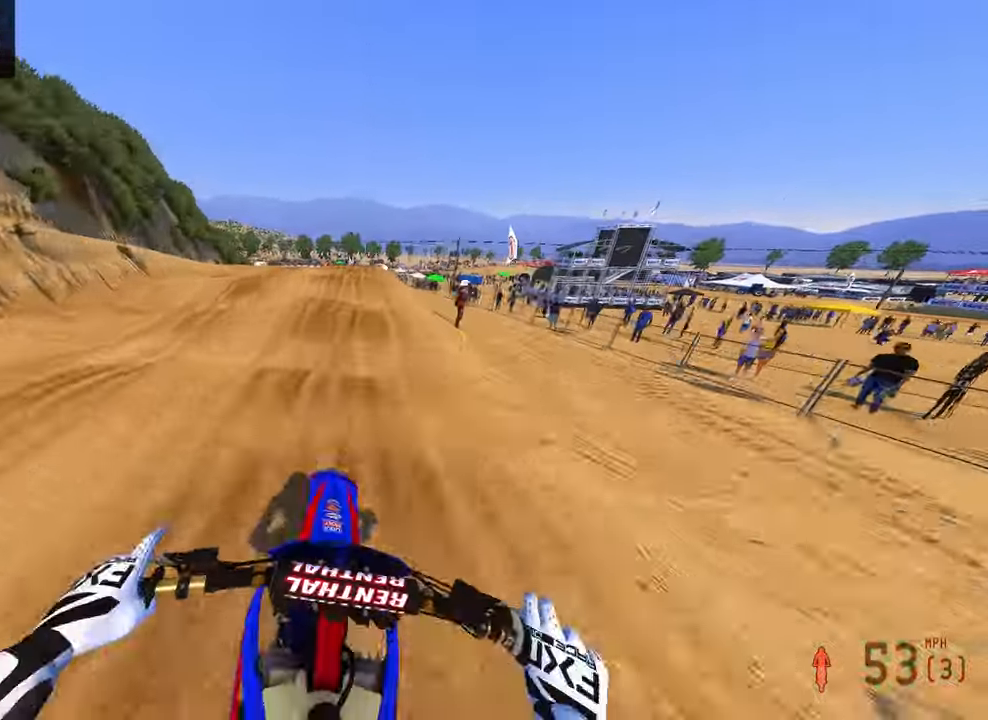
{"dt_ms": 500, "buttons": ["R2"], "left_stick": "center", "right_stick": "up", "button_events": []}
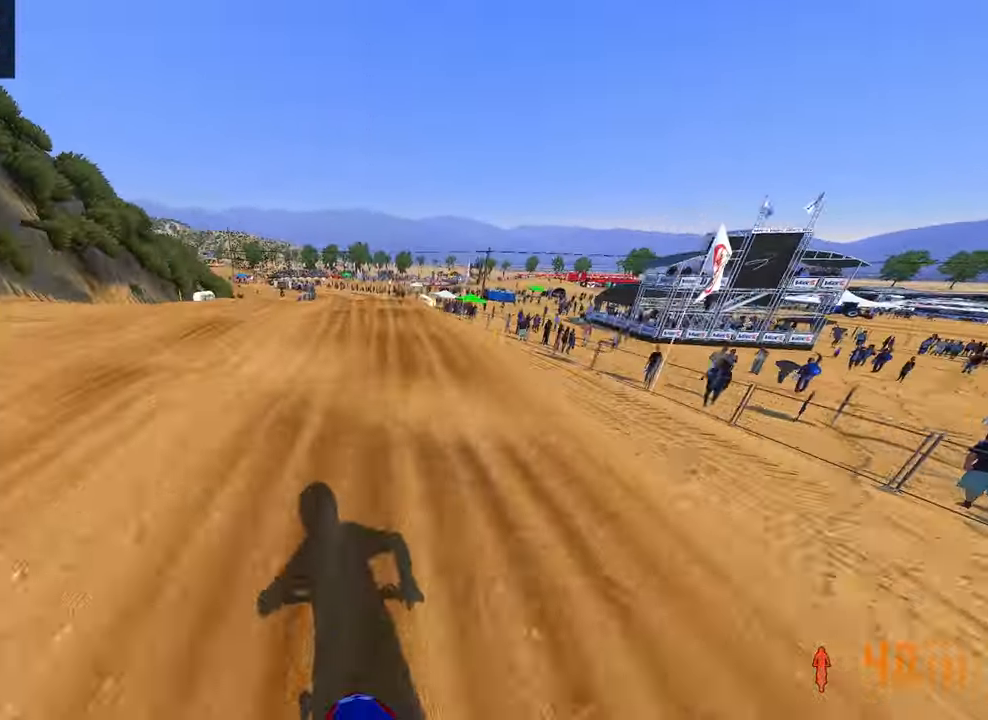
{"dt_ms": 500, "buttons": [], "left_stick": "center", "right_stick": "up", "button_events": [[183, "R2", "up"]]}
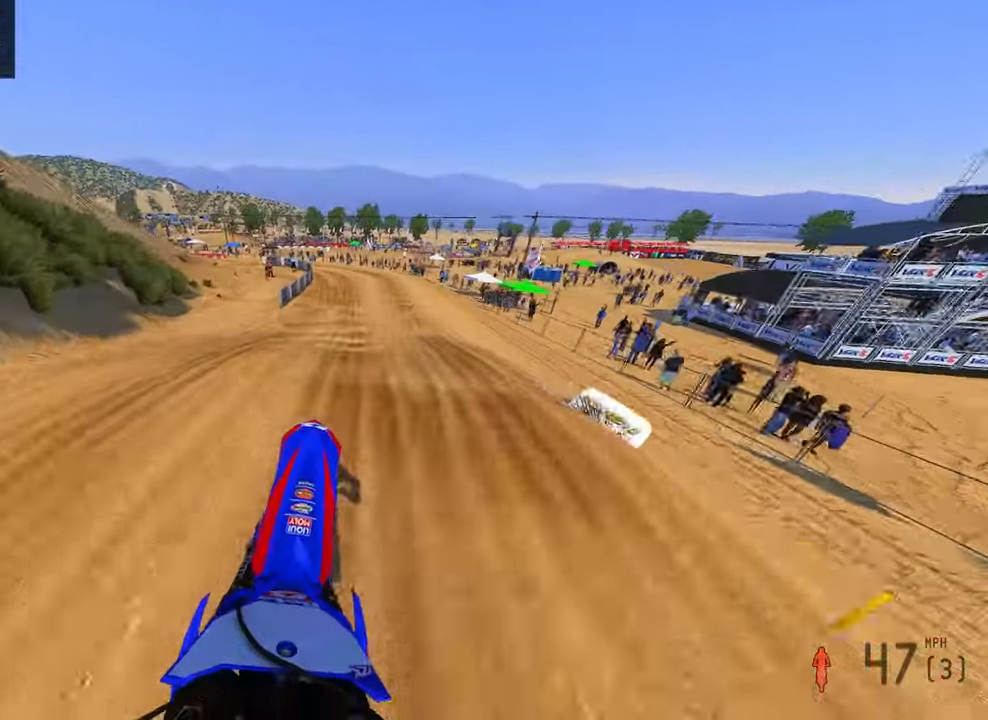
{"dt_ms": 1000, "buttons": ["R2"], "left_stick": "up", "right_stick": "center", "button_events": [[133, "R2", "down"], [350, "R2", "up"], [817, "R2", "down"]]}